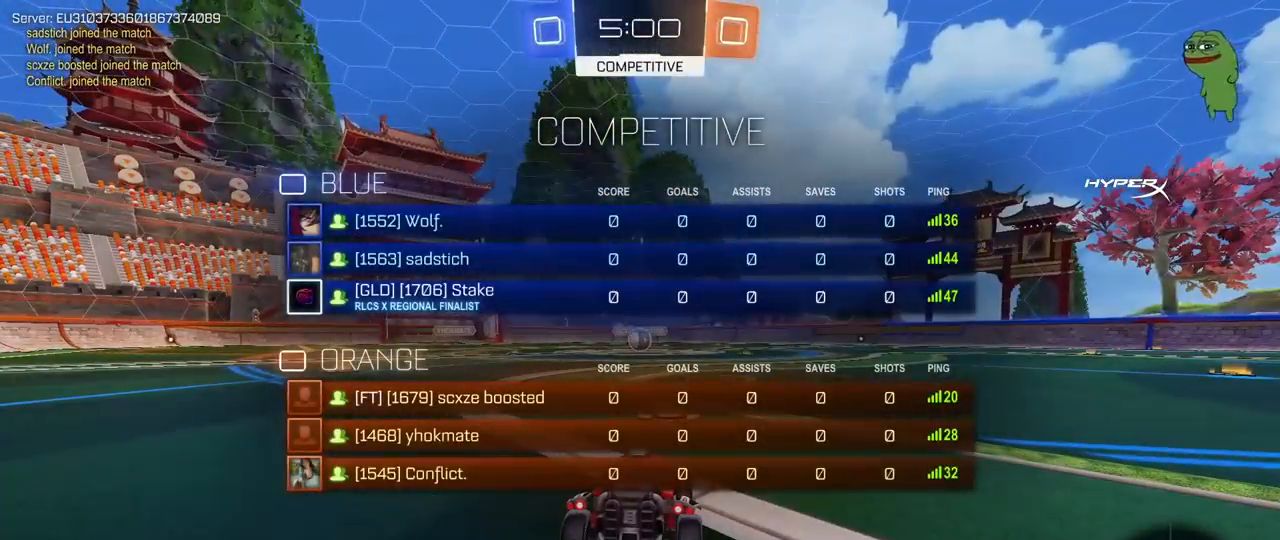
Gameplay with keyboard and mouse; each line is a JSON object with the keys and mouse buttons held at the frame after it. "events" lists presses ("down") and releases ("up") of "1", "2", "3", "4", "5", "a", "alt", "c", "caps_lock", "ctrl", "d", "e", "f", "g", "q", "r", "s", "shift", "space", "t", "tab", "v", "w", "x", "z", "mouse_left", "mouse_wheel" and "mouse_right" between this image and that frame as [ms after this image, input, new state], when the widget could be followed in between. "mouse_left", "mouse_wheel", "mouse_right" = the "left", "wheel", "right" buttons of the "mouse" list. No other keys are recorded. "wheel" means that the mouse wheel is clicked or scrolled. "mouse_move" is the direction in which the mouse moves at that frame (one of eight, or "still"), when it could be read.
{"keys": ["tab", "w"], "mouse": ["left"], "mouse_move": "right", "events": []}
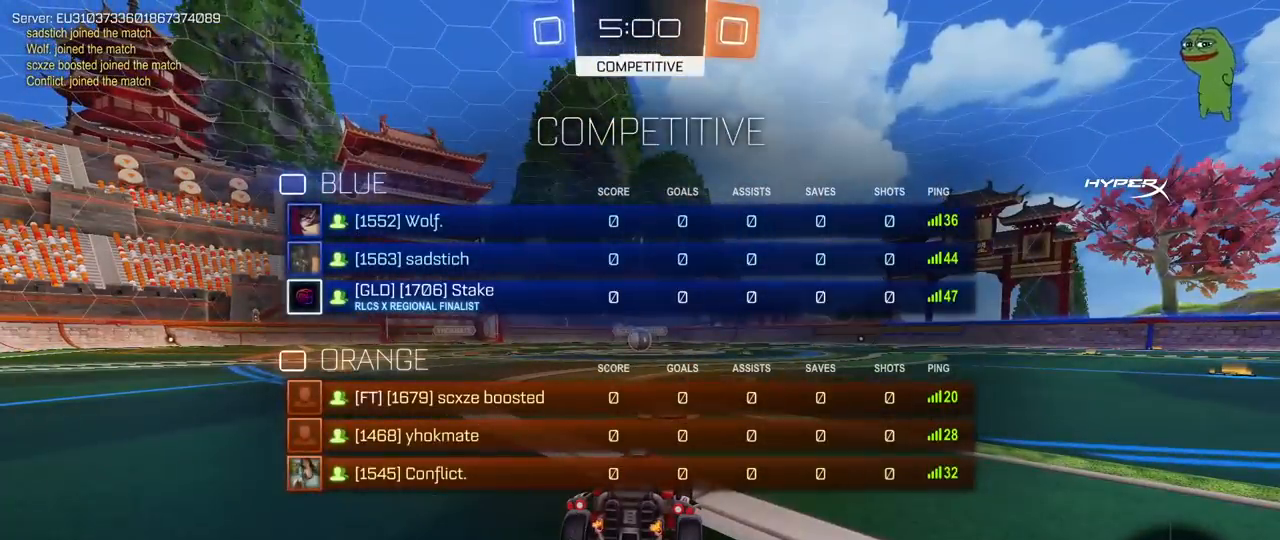
{"keys": ["w"], "mouse": ["left"], "mouse_move": "still", "events": [[100, "tab", "up"]]}
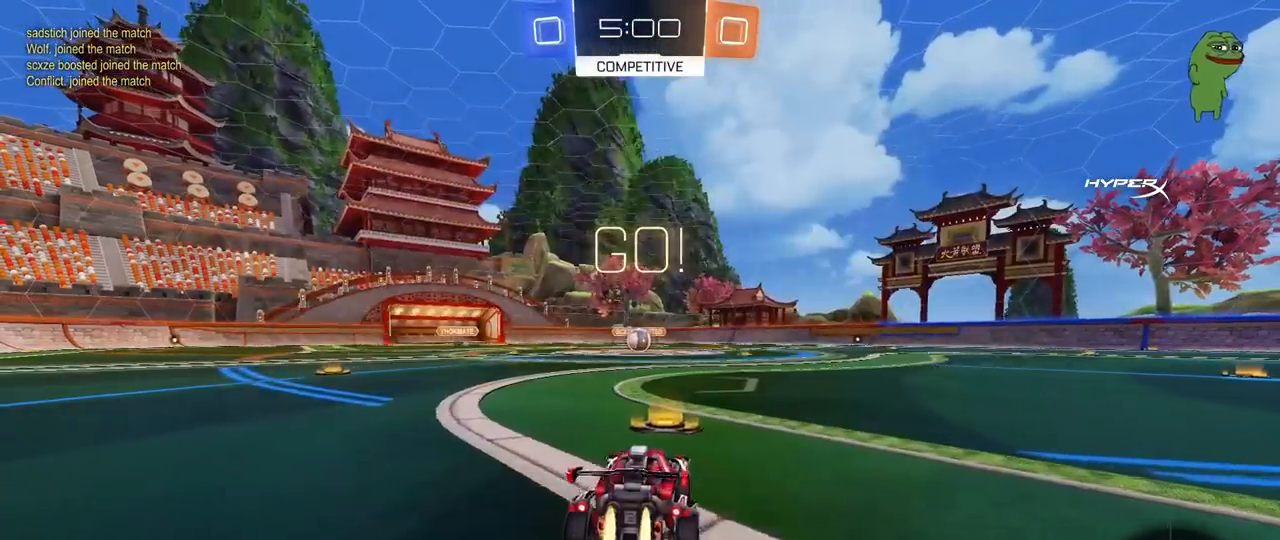
{"keys": ["a", "s", "shift"], "mouse": ["left"], "mouse_move": "up-right", "events": [[117, "d", "down"], [117, "mouse_right", "down"], [167, "d", "up"], [217, "a", "down"], [217, "mouse_right", "up"], [250, "mouse_right", "down"], [250, "shift", "down"], [300, "s", "down"], [300, "w", "up"], [450, "mouse_right", "up"]]}
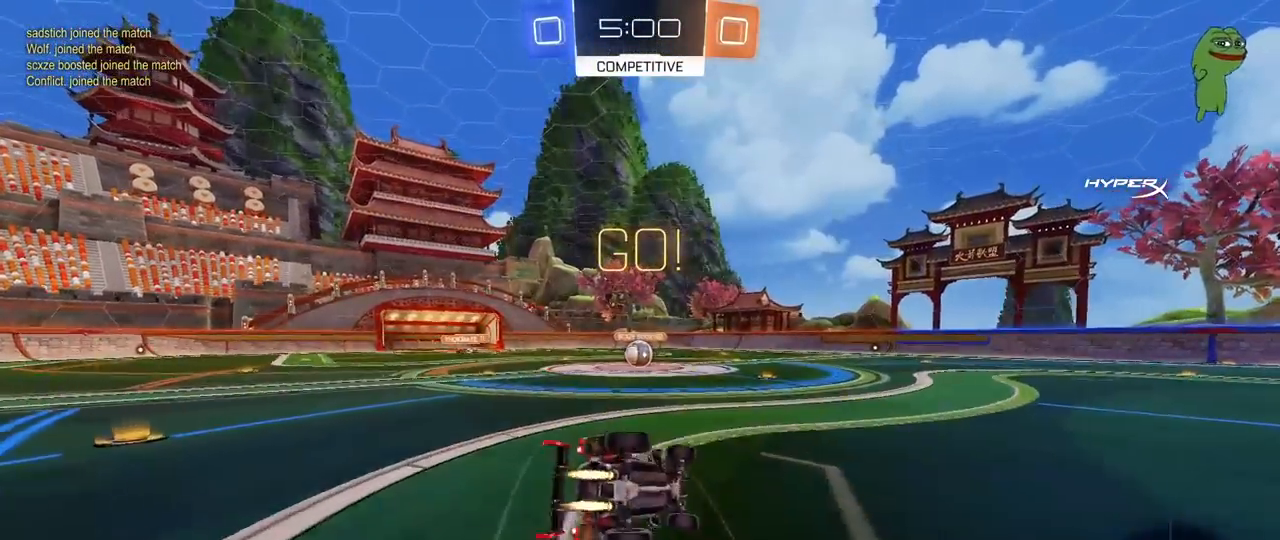
{"keys": ["a", "s", "shift"], "mouse": ["left"], "mouse_move": "still", "events": [[267, "s", "up"], [367, "s", "down"]]}
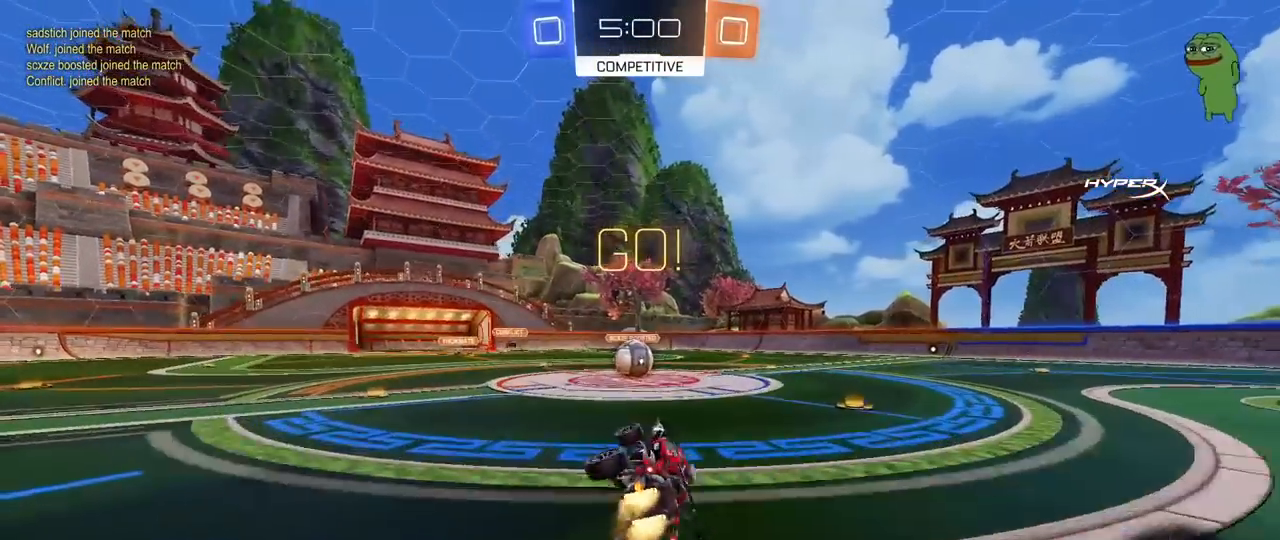
{"keys": ["a", "w"], "mouse": [], "mouse_move": "still", "events": [[100, "a", "up"], [100, "s", "up"], [100, "shift", "up"], [150, "mouse_left", "up"], [383, "a", "down"], [383, "w", "down"]]}
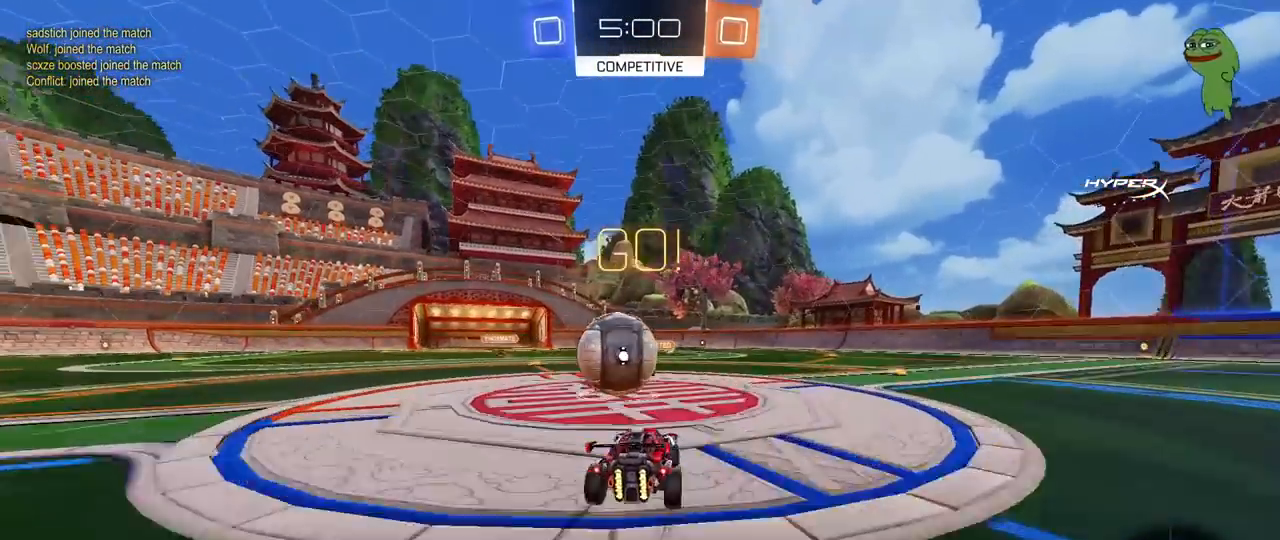
{"keys": ["a", "shift"], "mouse": [], "mouse_move": "still", "events": [[17, "mouse_right", "down"], [117, "shift", "down"], [167, "mouse_right", "up"], [217, "mouse_right", "down"], [450, "w", "up"], [483, "mouse_right", "up"]]}
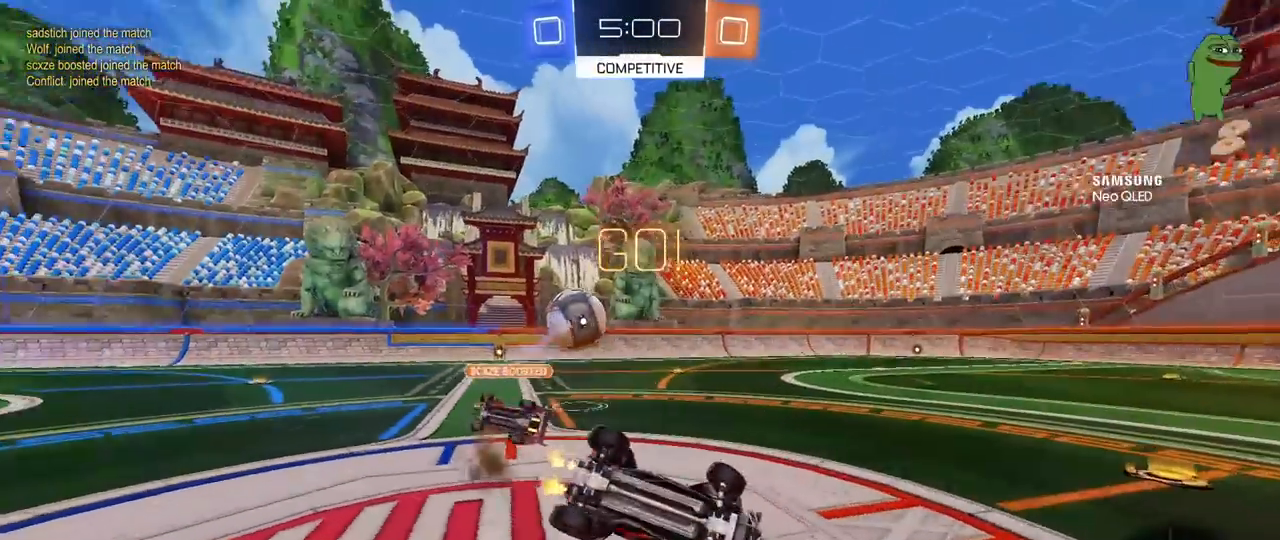
{"keys": ["d"], "mouse": [], "mouse_move": "still", "events": [[133, "s", "down"], [367, "s", "up"], [417, "shift", "up"], [467, "a", "up"], [500, "d", "down"]]}
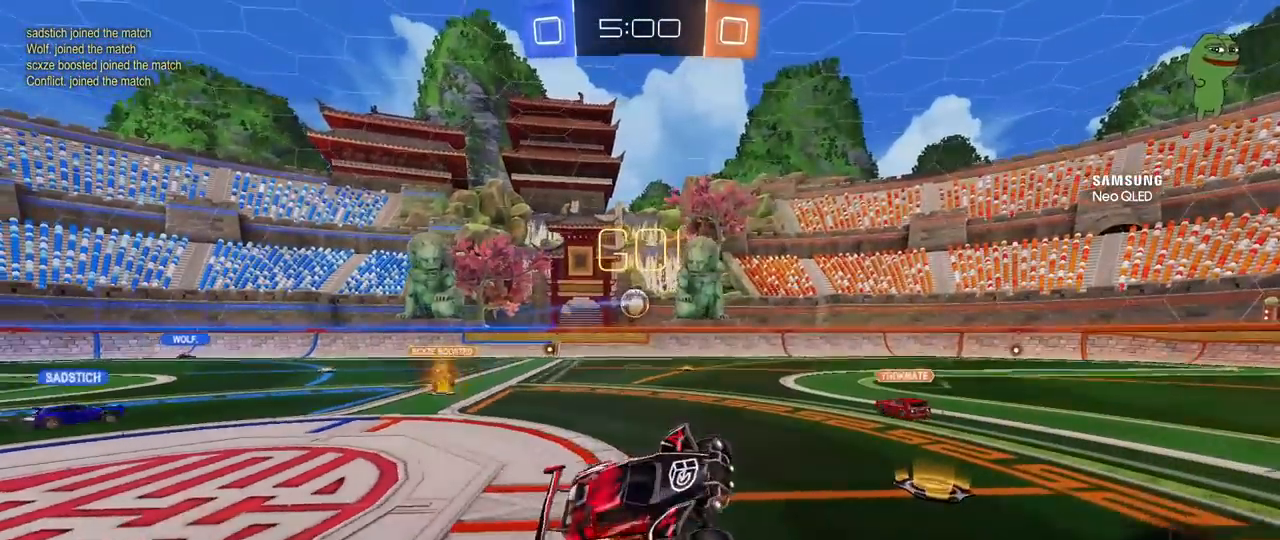
{"keys": ["d", "tab", "w"], "mouse": [], "mouse_move": "still", "events": [[100, "tab", "down"], [233, "w", "down"]]}
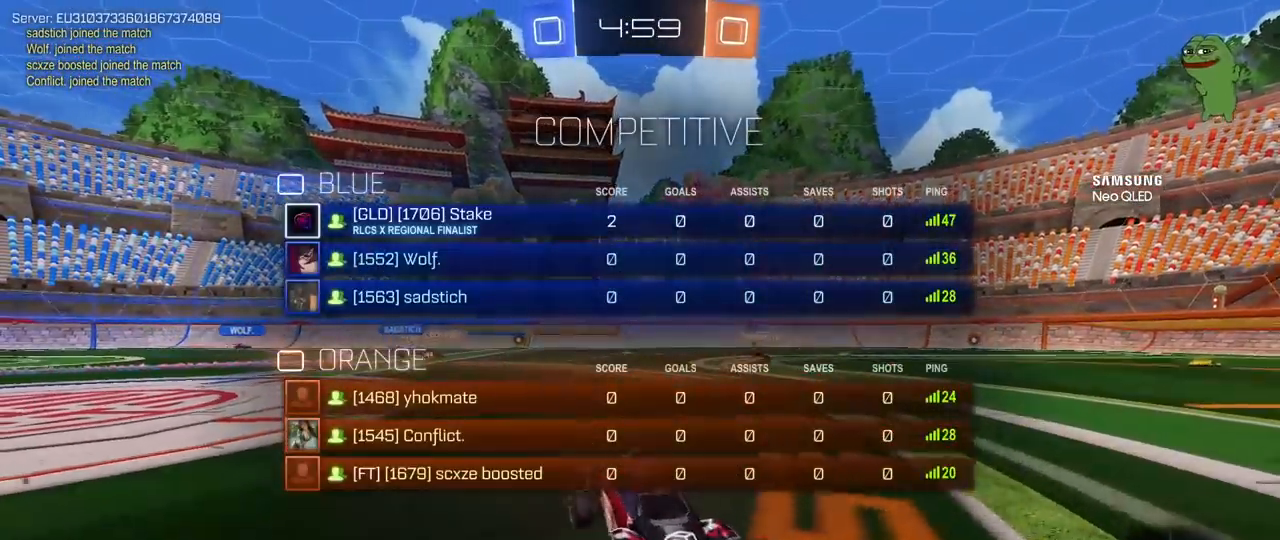
{"keys": ["w"], "mouse": ["right"], "mouse_move": "still", "events": [[217, "d", "up"], [217, "mouse_left", "down"], [217, "mouse_right", "down"], [300, "mouse_right", "up"], [350, "mouse_right", "down"], [400, "tab", "up"], [500, "mouse_left", "up"]]}
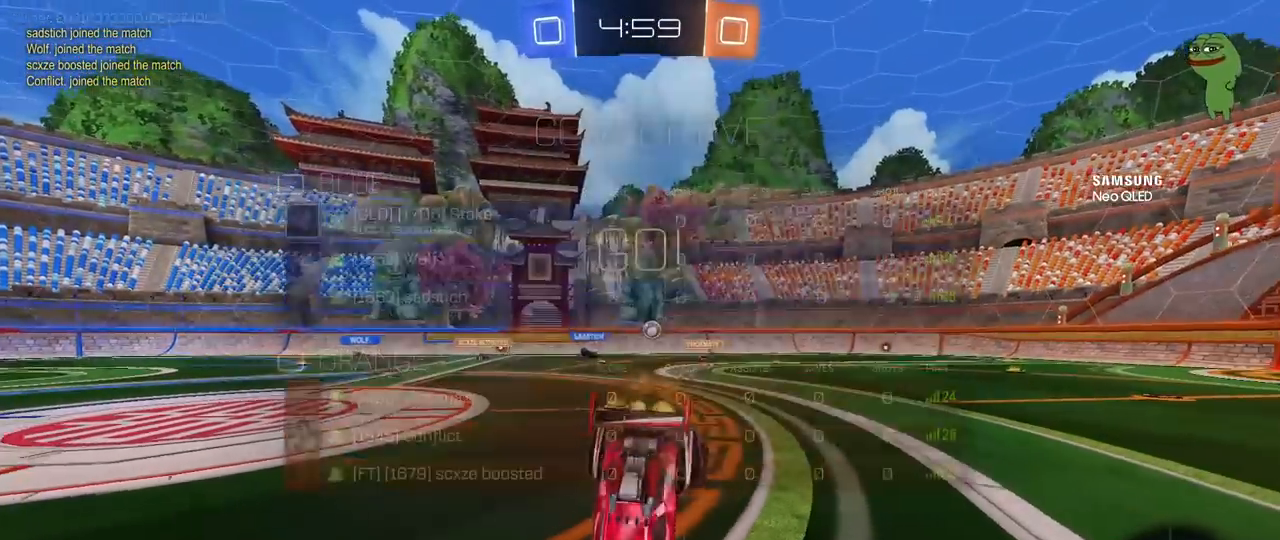
{"keys": [], "mouse": [], "mouse_move": "still", "events": [[83, "mouse_right", "up"], [500, "w", "up"]]}
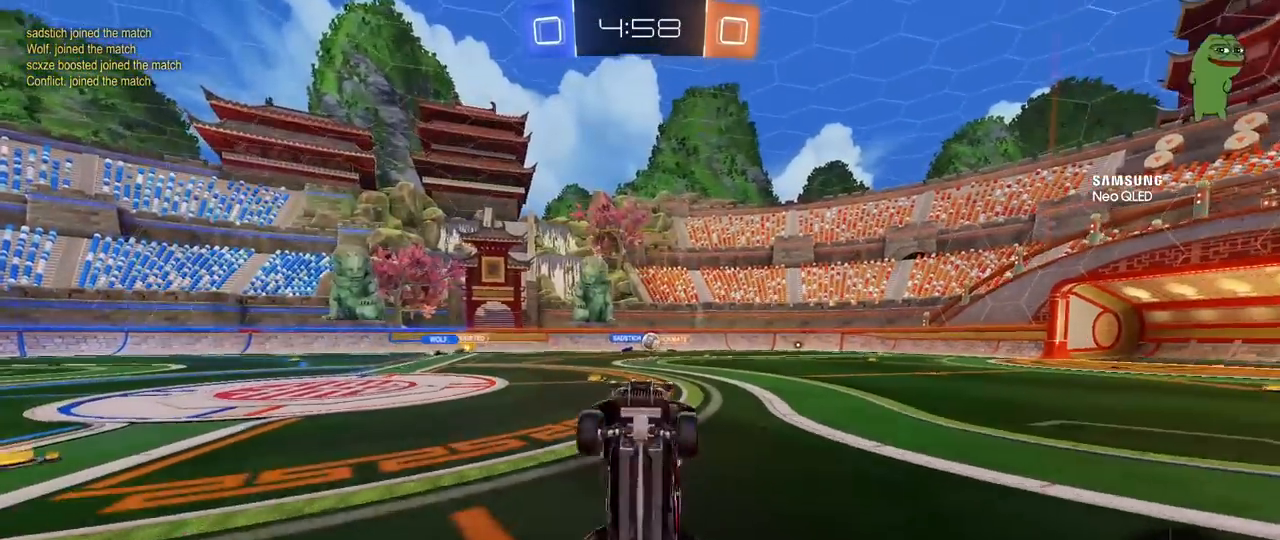
{"keys": ["w"], "mouse": ["left"], "mouse_move": "still", "events": [[233, "space", "down"], [383, "space", "up"], [383, "w", "down"], [433, "a", "down"], [433, "mouse_left", "down"], [467, "a", "up"]]}
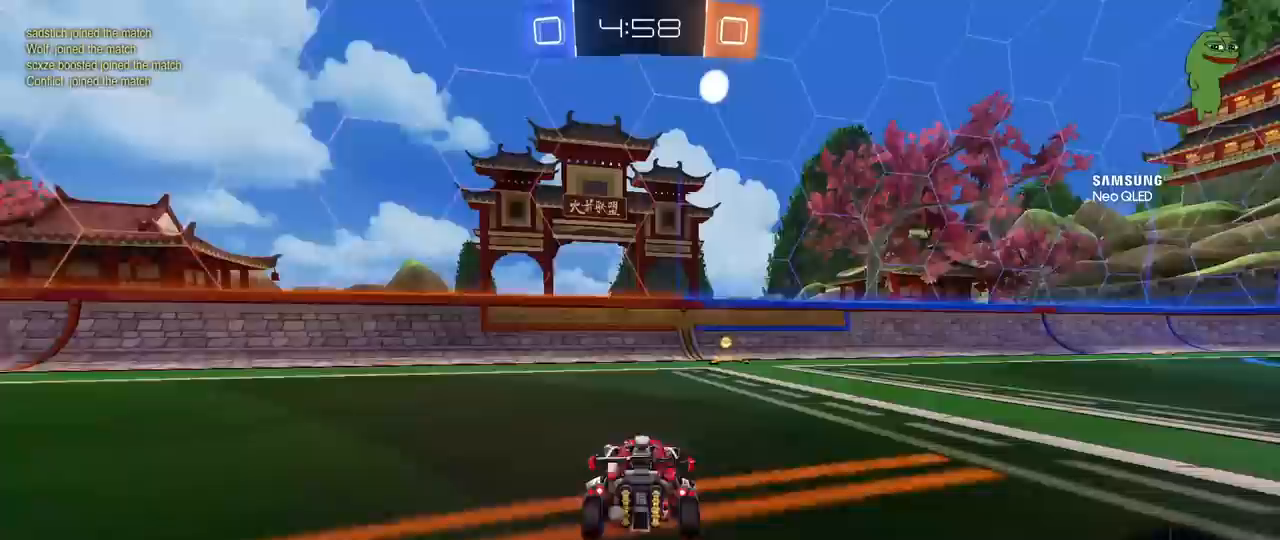
{"keys": ["w"], "mouse": ["left"], "mouse_move": "still", "events": [[217, "d", "down"], [250, "space", "down"], [300, "d", "up"], [450, "space", "up"]]}
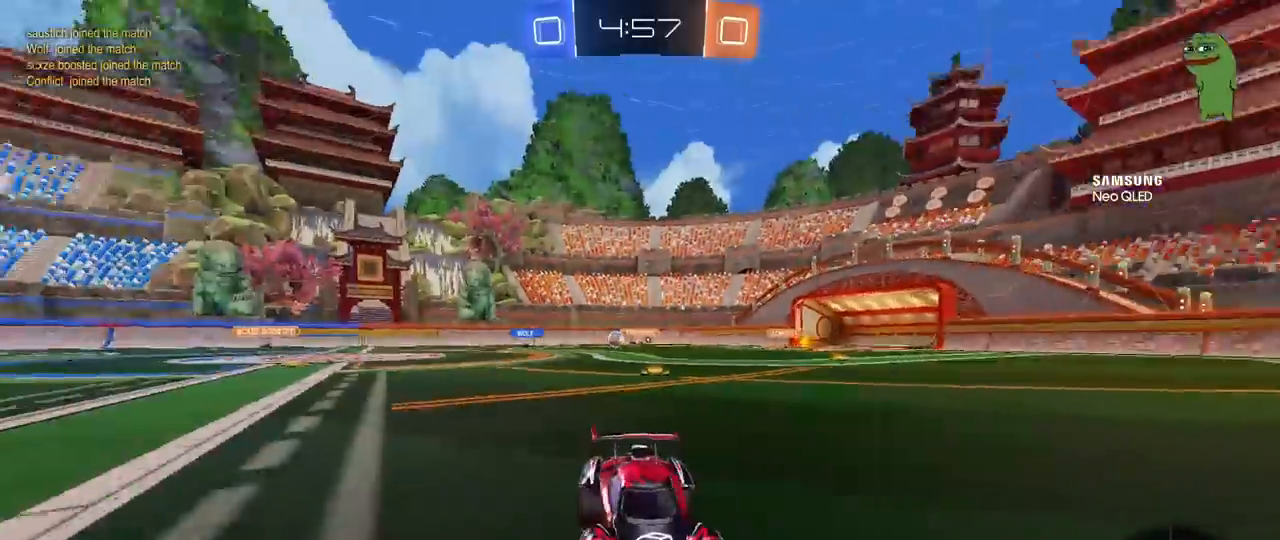
{"keys": ["d", "w"], "mouse": ["left"], "mouse_move": "still", "events": [[133, "d", "down"], [233, "shift", "down"], [367, "shift", "up"]]}
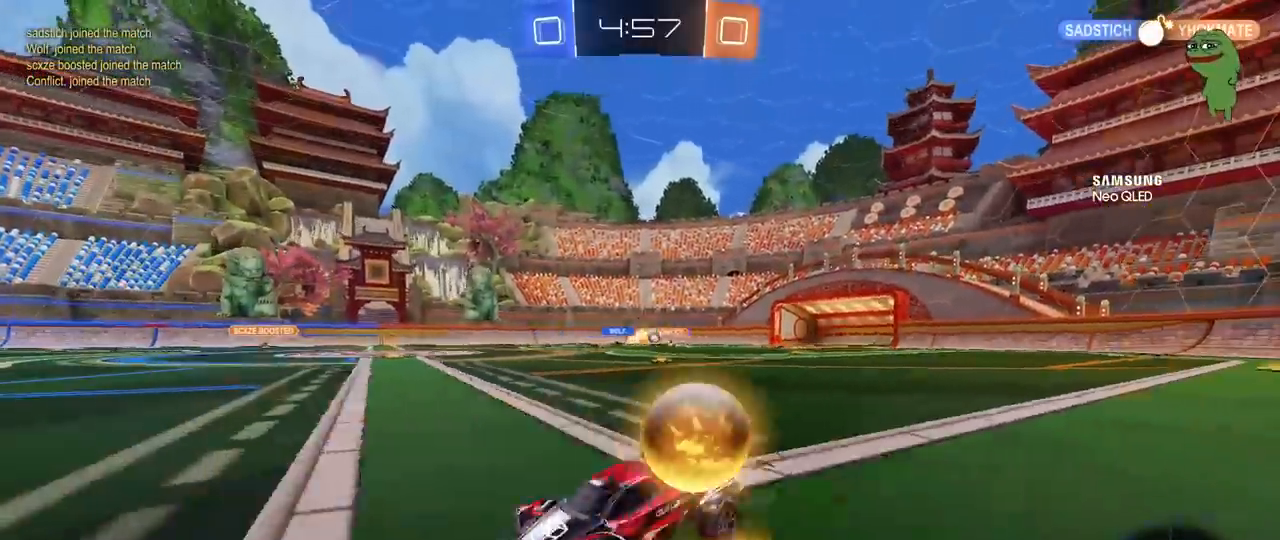
{"keys": ["d", "w"], "mouse": [], "mouse_move": "still", "events": [[33, "shift", "down"], [100, "shift", "up"], [250, "mouse_left", "up"], [333, "shift", "down"], [433, "shift", "up"]]}
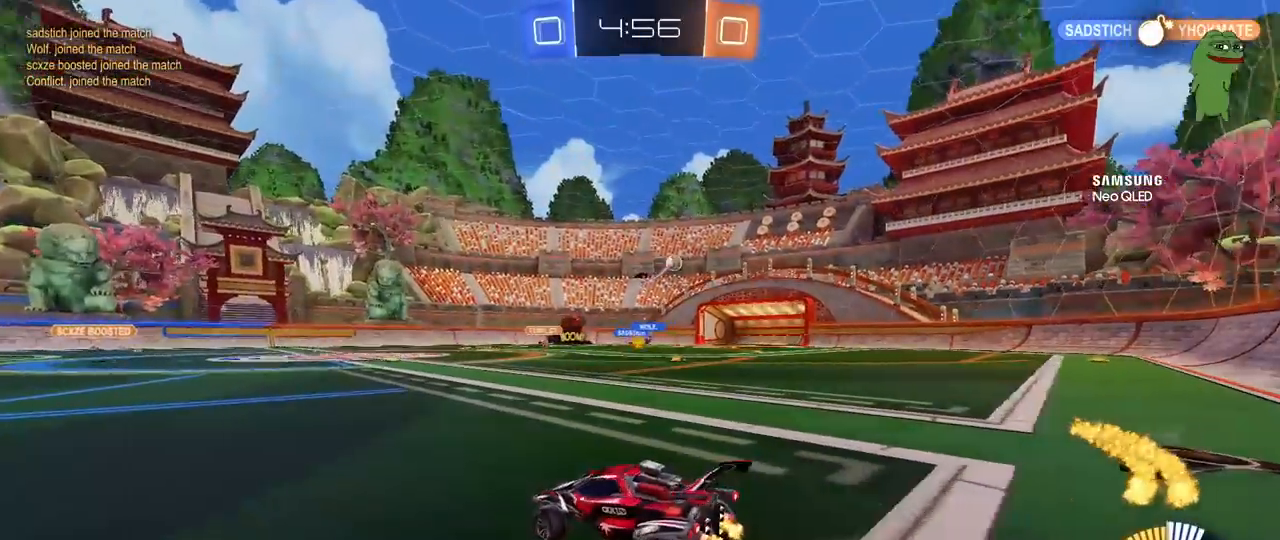
{"keys": ["d", "w"], "mouse": [], "mouse_move": "still", "events": [[67, "shift", "down"], [117, "shift", "up"]]}
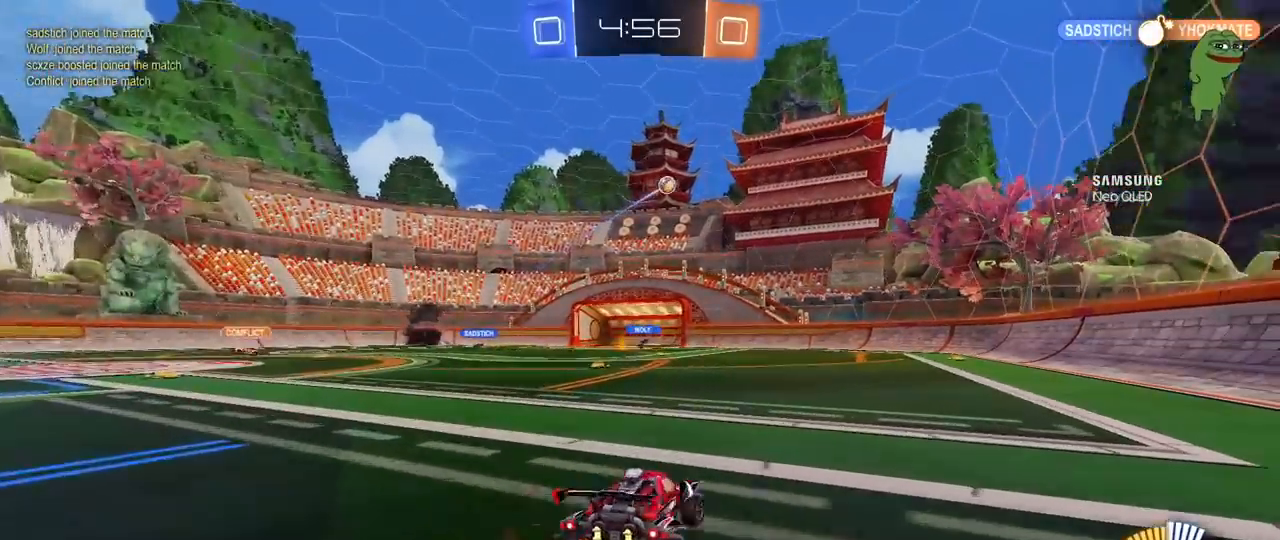
{"keys": ["d", "w"], "mouse": [], "mouse_move": "still", "events": [[33, "mouse_left", "down"], [183, "d", "up"], [417, "d", "down"], [467, "mouse_left", "up"]]}
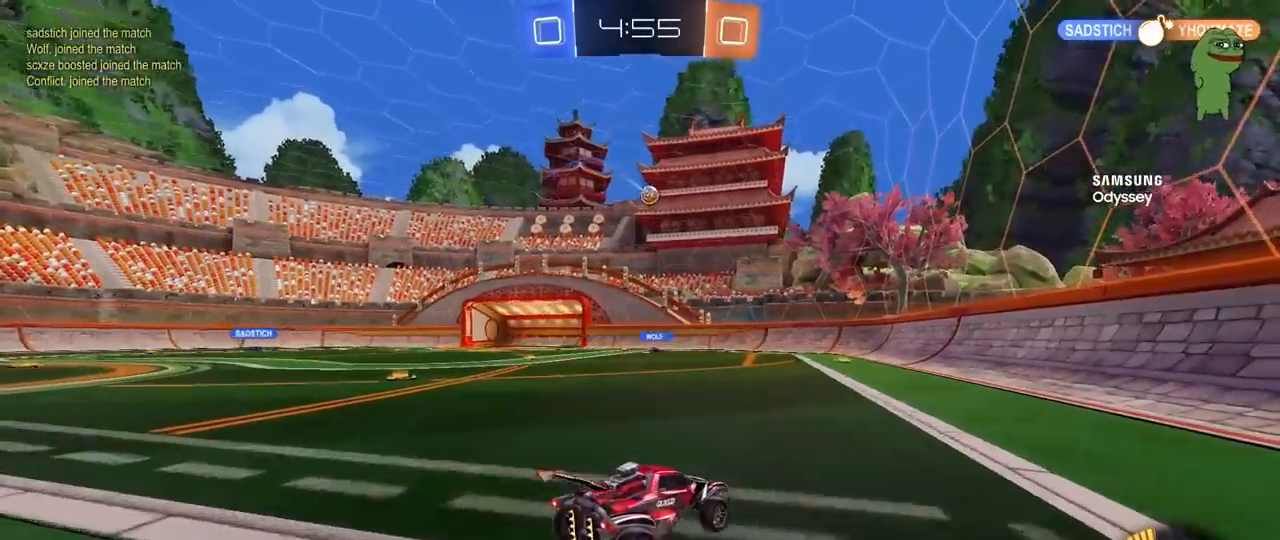
{"keys": ["a", "w"], "mouse": [], "mouse_move": "still", "events": [[50, "d", "up"], [383, "a", "down"]]}
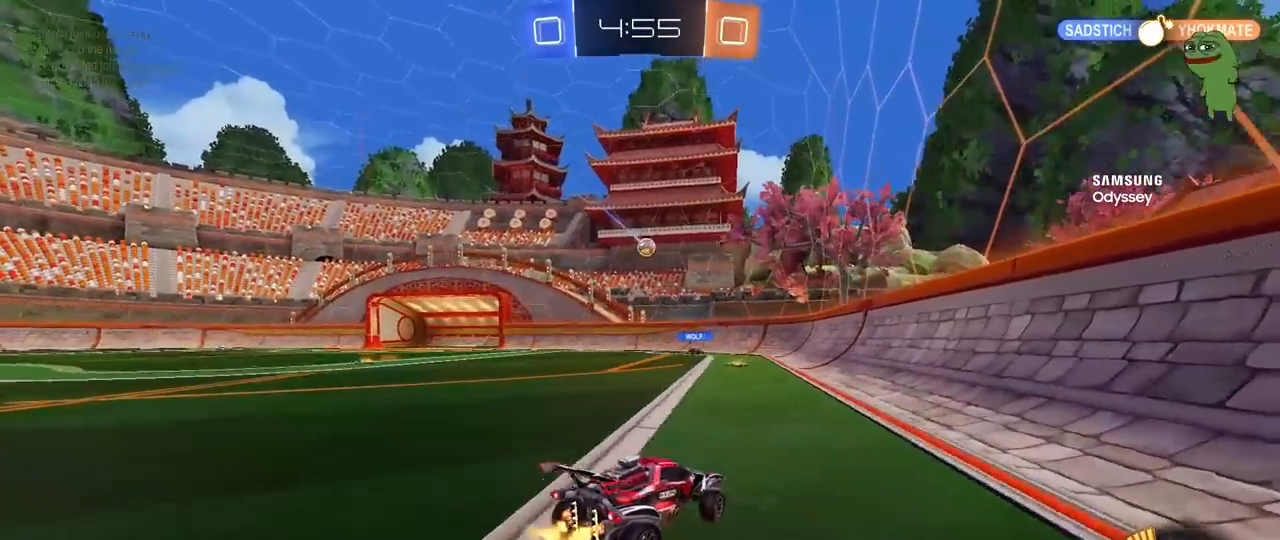
{"keys": ["d", "w"], "mouse": [], "mouse_move": "still", "events": [[350, "mouse_left", "down"], [400, "a", "up"], [400, "d", "down"], [450, "mouse_left", "up"]]}
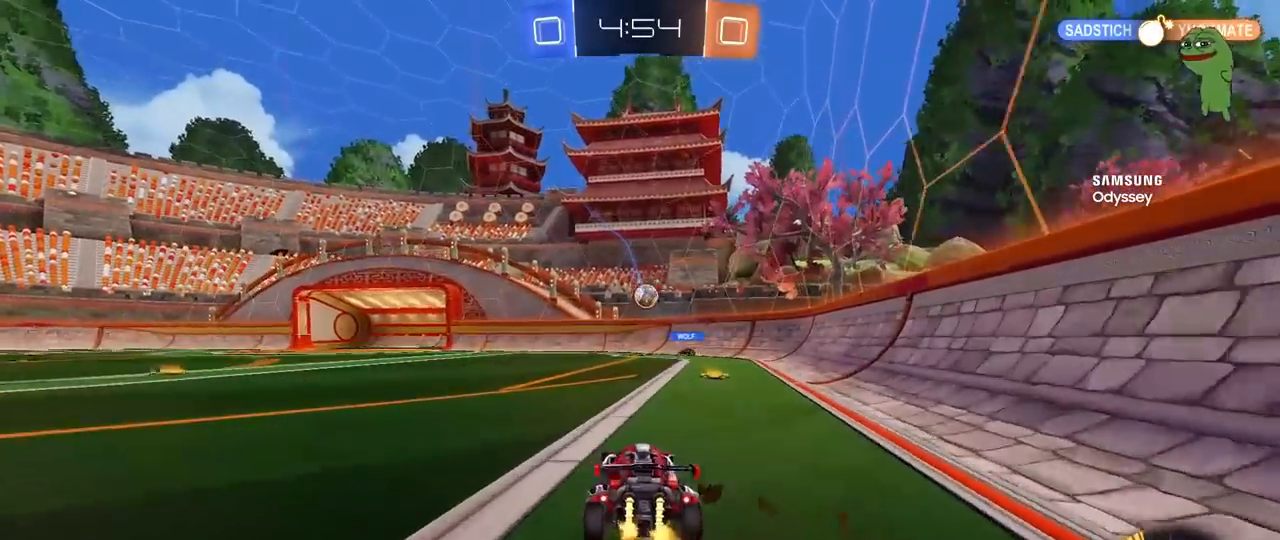
{"keys": ["d", "w"], "mouse": [], "mouse_move": "still", "events": [[83, "d", "up"], [133, "w", "up"], [183, "a", "down"], [317, "a", "up"], [317, "w", "down"], [367, "d", "down"]]}
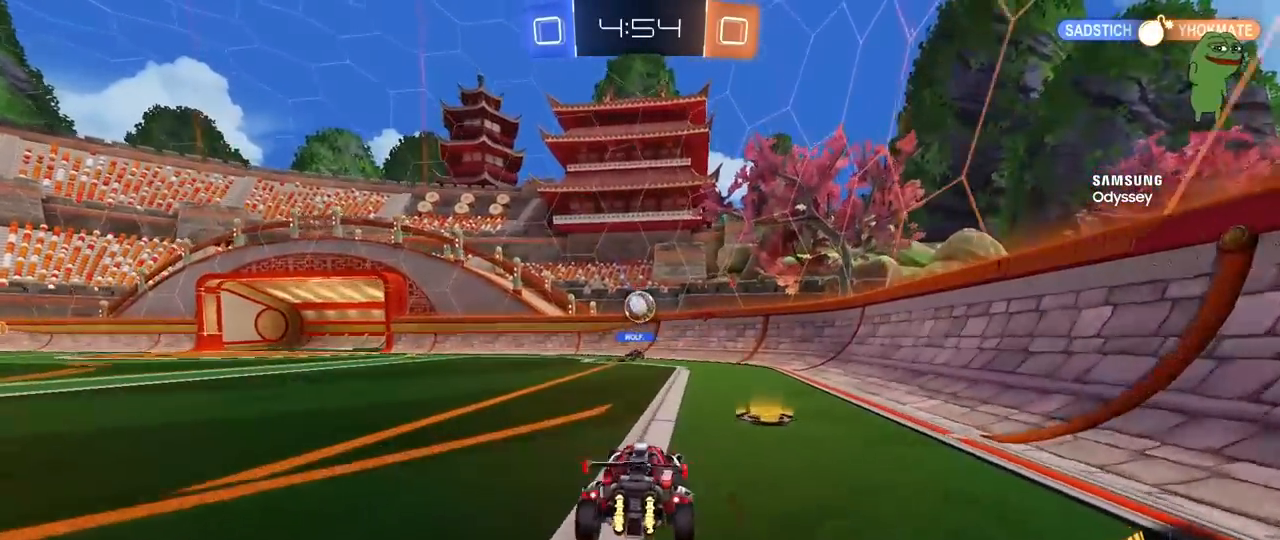
{"keys": ["w"], "mouse": ["left"], "mouse_move": "still", "events": [[150, "a", "down"], [150, "d", "up"], [250, "mouse_left", "down"], [433, "a", "up"]]}
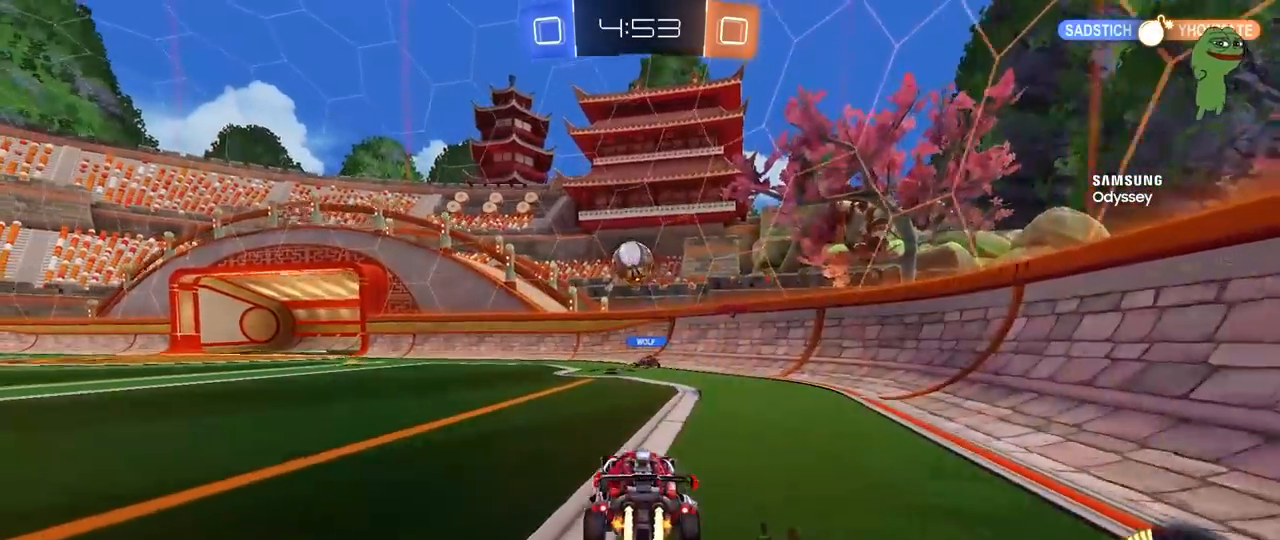
{"keys": ["a", "s"], "mouse": ["right"], "mouse_move": "down-left", "events": [[300, "d", "down"], [350, "d", "up"], [400, "a", "down"], [400, "mouse_left", "up"], [400, "mouse_right", "down"], [400, "w", "up"], [500, "s", "down"]]}
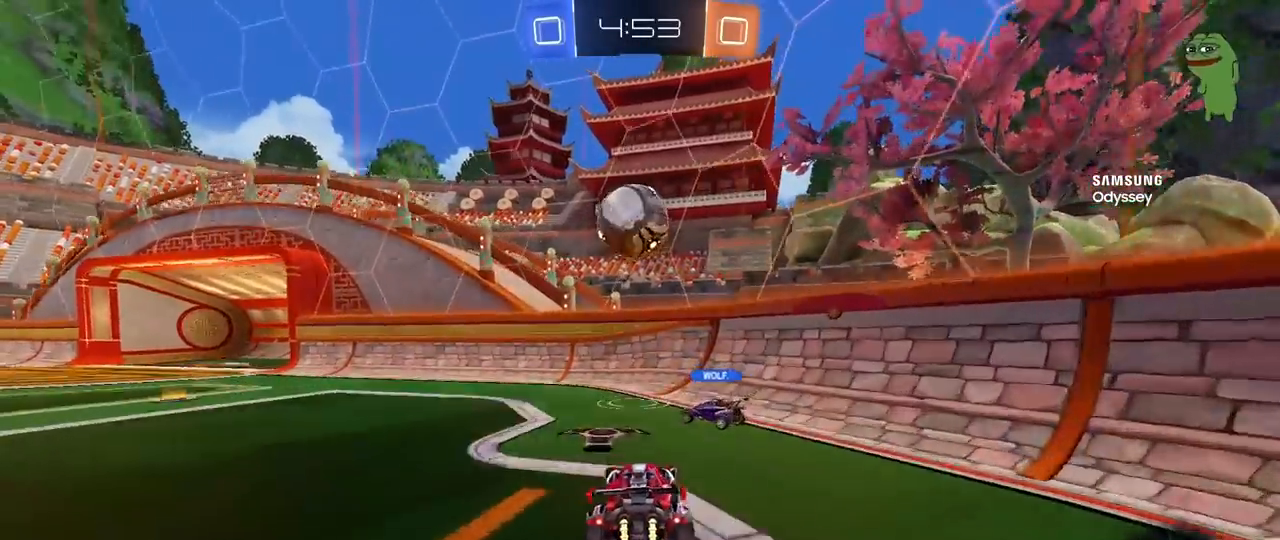
{"keys": ["a", "s", "shift"], "mouse": ["left"], "mouse_move": "still", "events": [[33, "d", "down"], [33, "mouse_left", "down"], [133, "a", "up"], [183, "d", "up"], [183, "mouse_right", "up"], [183, "s", "up"], [233, "mouse_left", "up"], [317, "mouse_right", "down"], [417, "s", "down"], [467, "a", "down"], [467, "mouse_left", "down"], [467, "shift", "down"], [500, "mouse_right", "up"]]}
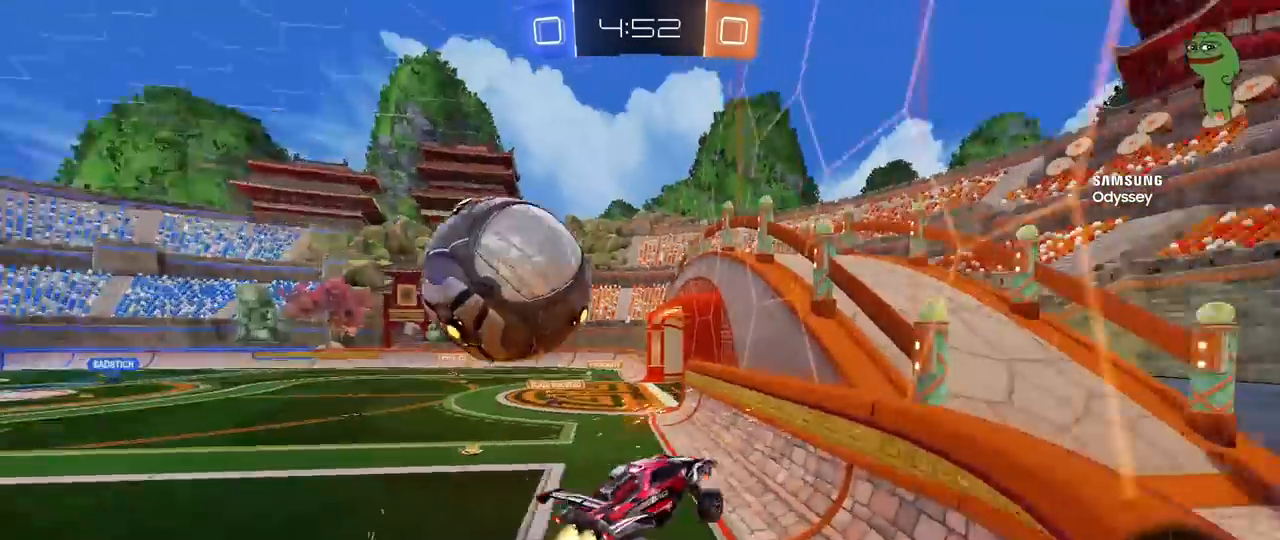
{"keys": ["d", "w"], "mouse": ["left"], "mouse_move": "still", "events": [[50, "s", "up"], [100, "a", "up"], [100, "d", "down"], [100, "shift", "up"], [200, "w", "down"]]}
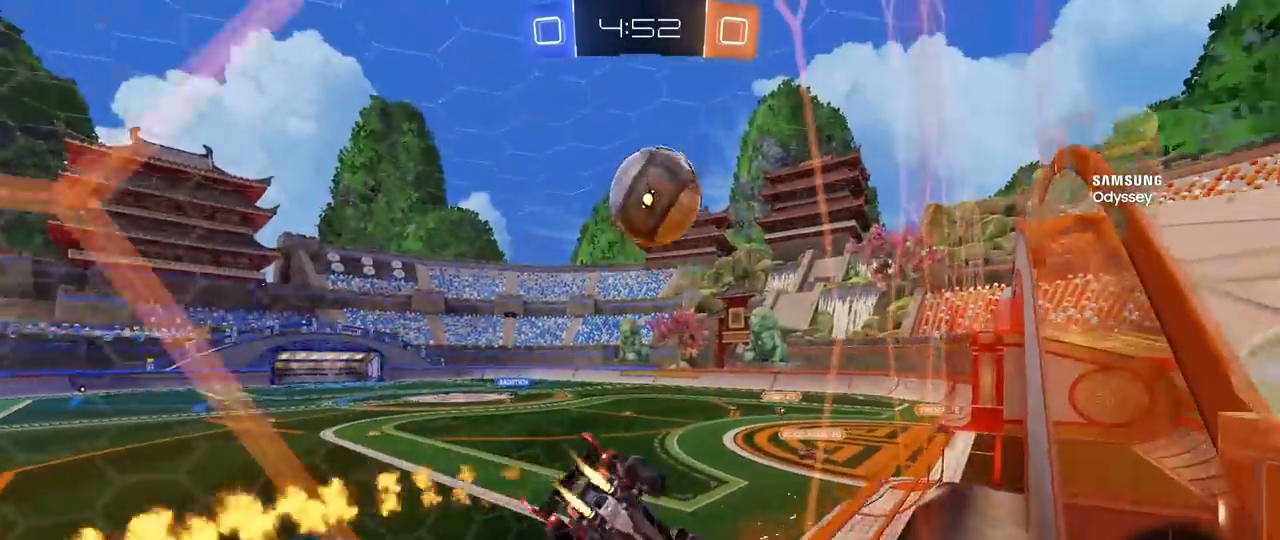
{"keys": ["w"], "mouse": ["left"], "mouse_move": "still", "events": [[167, "mouse_left", "up"], [217, "shift", "down"], [300, "mouse_left", "down"], [300, "shift", "up"], [483, "d", "up"]]}
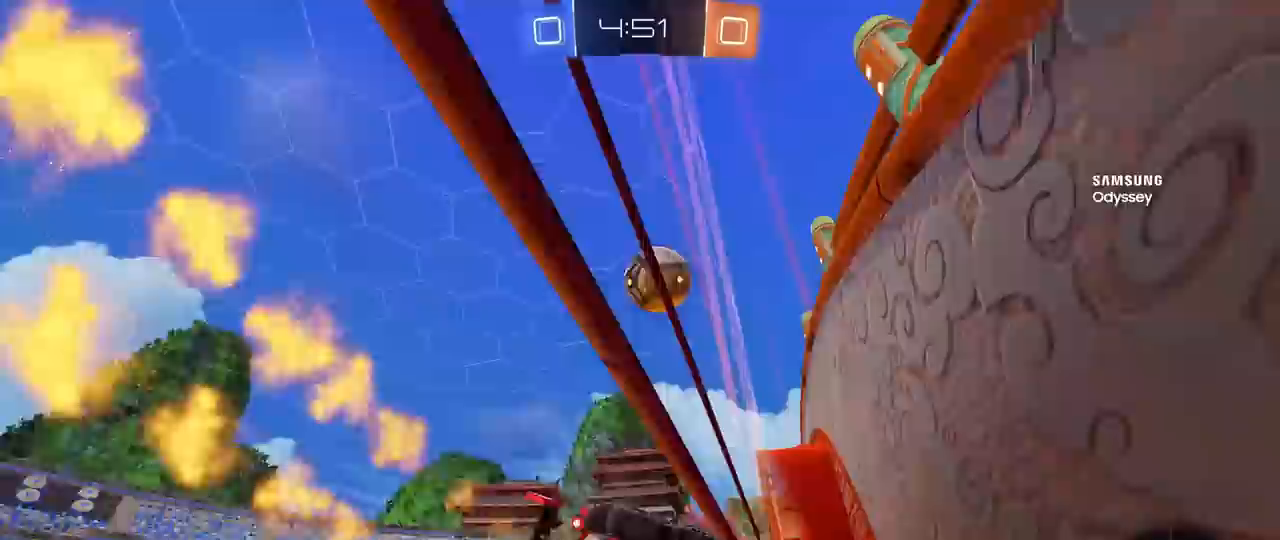
{"keys": ["a", "shift"], "mouse": ["left", "right"], "mouse_move": "right", "events": [[233, "d", "down"], [367, "d", "up"], [367, "mouse_right", "down"], [367, "w", "up"], [417, "a", "down"], [417, "shift", "down"]]}
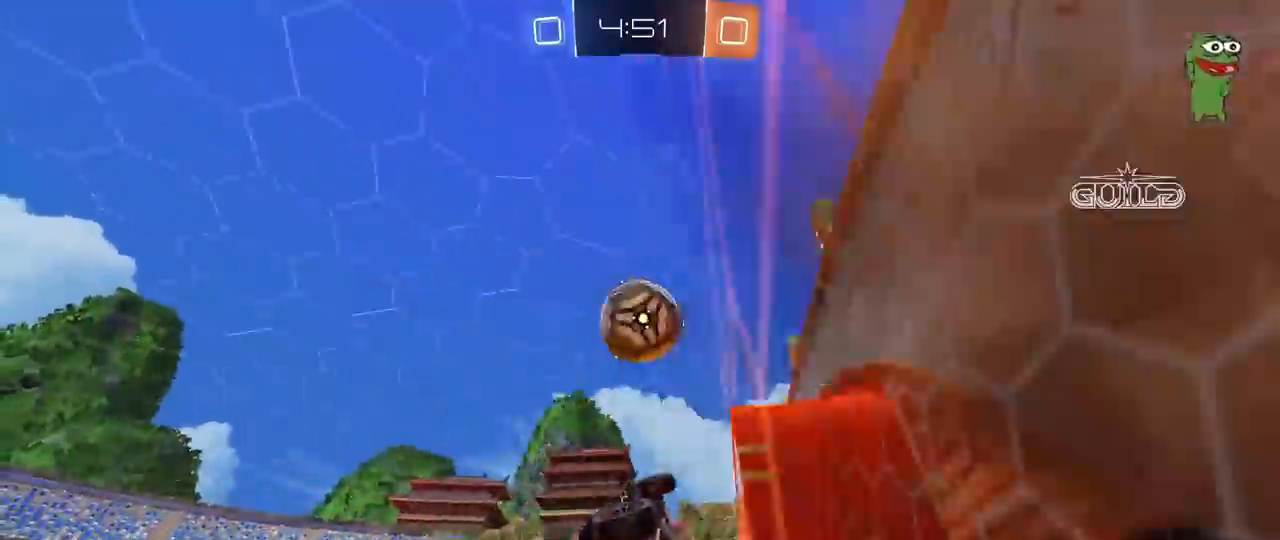
{"keys": ["s", "shift"], "mouse": ["right"], "mouse_move": "still", "events": [[17, "s", "down"], [150, "mouse_right", "up"], [150, "shift", "up"], [200, "s", "up"], [233, "a", "up"], [333, "mouse_right", "down"], [333, "w", "down"], [433, "shift", "down"], [467, "mouse_left", "up"], [467, "s", "down"], [467, "w", "up"]]}